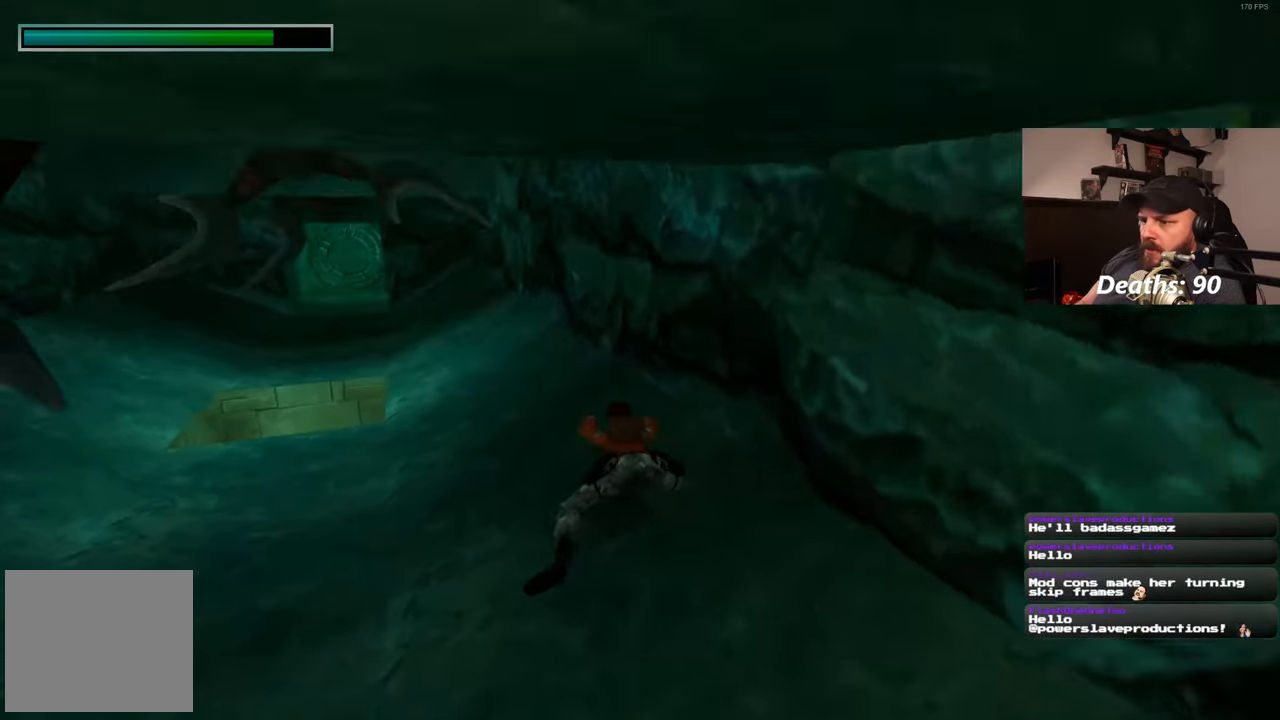
Gameplay with a controller (PlayStation layout); each line is a JSON object with the inputs held at the frame after it. "events" lists button and stick changes between this image and that frame as [ms after this image, input, new state], when the widget could be followed in between. Not read: R2.
{"buttons": [], "left_stick": "up", "right_stick": "center", "events": [[17, "right_stick", "up-left"], [167, "right_stick", "center"]]}
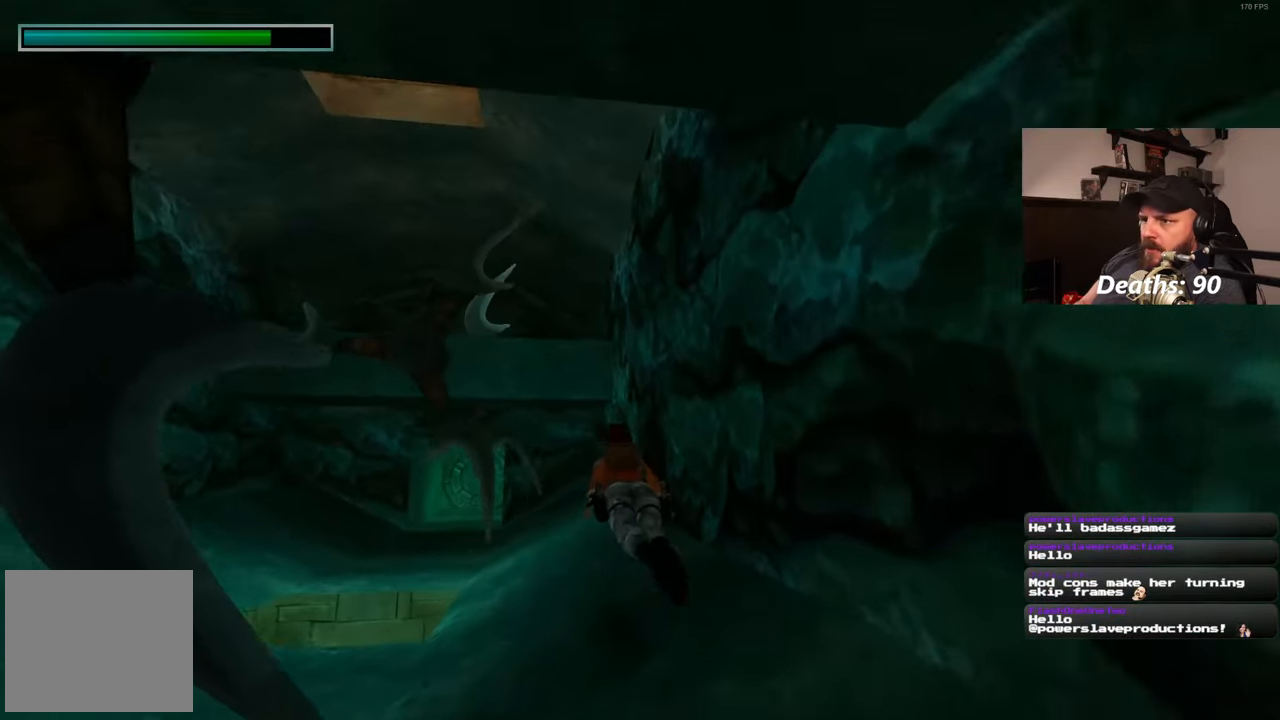
{"buttons": [], "left_stick": "up", "right_stick": "up", "events": [[50, "right_stick", "up-left"], [167, "right_stick", "up"]]}
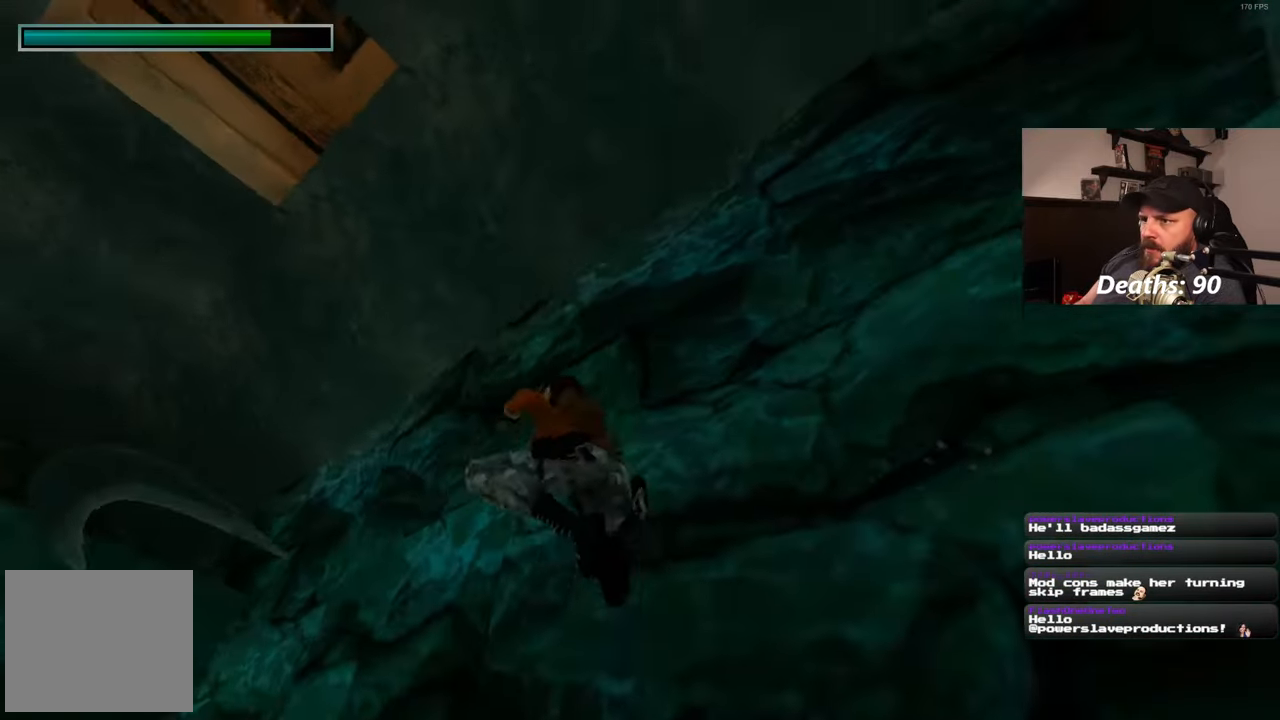
{"buttons": [], "left_stick": "up-left", "right_stick": "center", "events": [[50, "right_stick", "up-left"], [83, "left_stick", "up-left"], [150, "right_stick", "left"], [433, "right_stick", "center"]]}
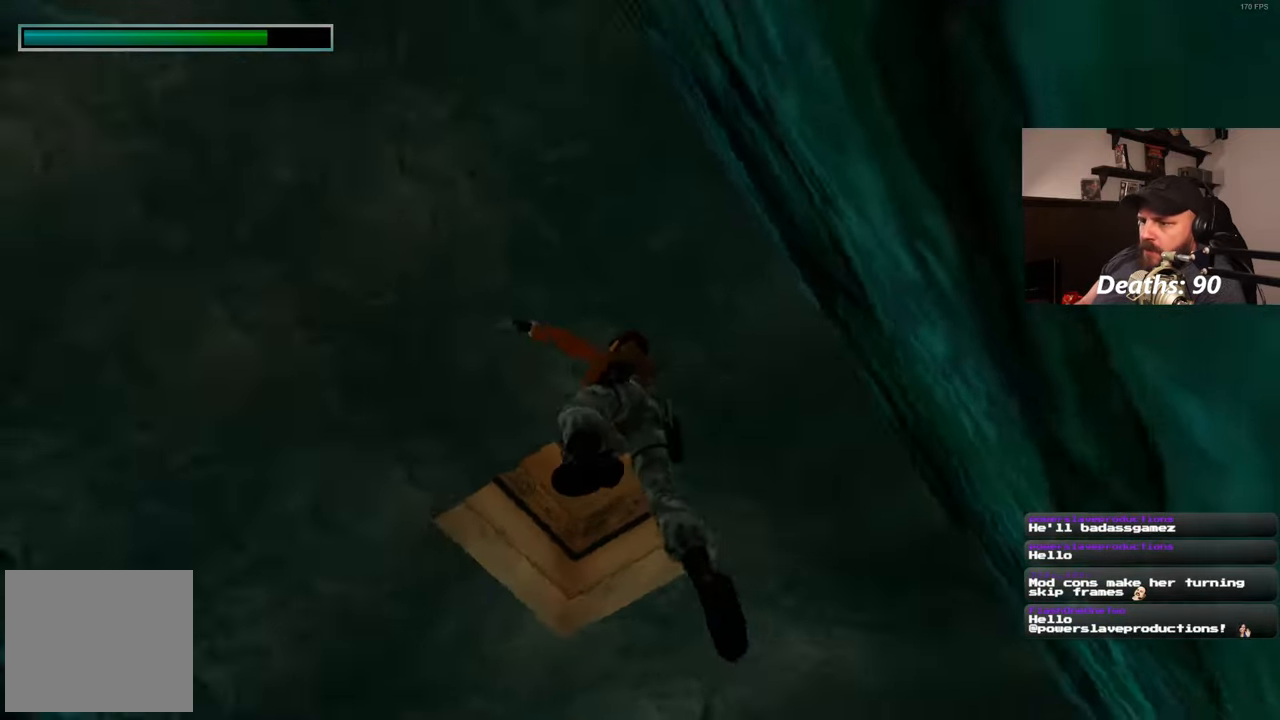
{"buttons": [], "left_stick": "up", "right_stick": "down", "events": [[200, "left_stick", "up"], [233, "right_stick", "down"]]}
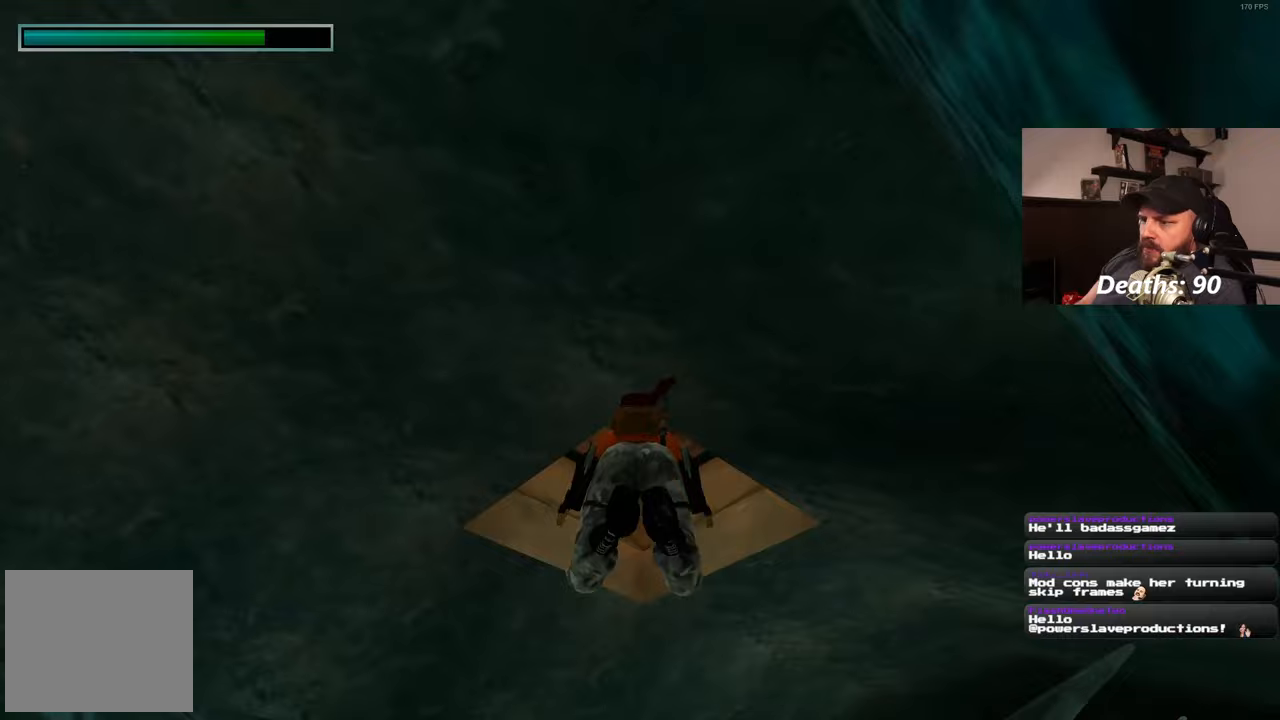
{"buttons": [], "left_stick": "up", "right_stick": "up-right", "events": [[150, "right_stick", "center"], [433, "right_stick", "up-right"]]}
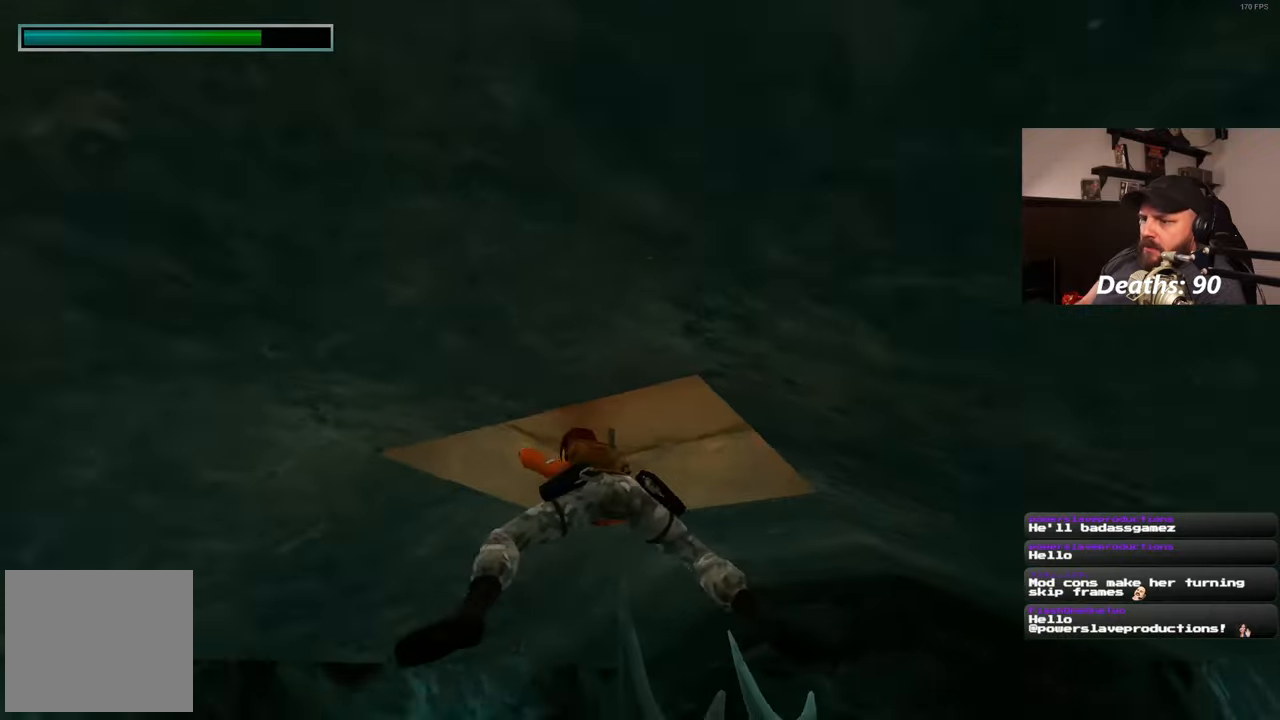
{"buttons": [], "left_stick": "center", "right_stick": "center", "events": [[150, "right_stick", "center"], [233, "left_stick", "center"]]}
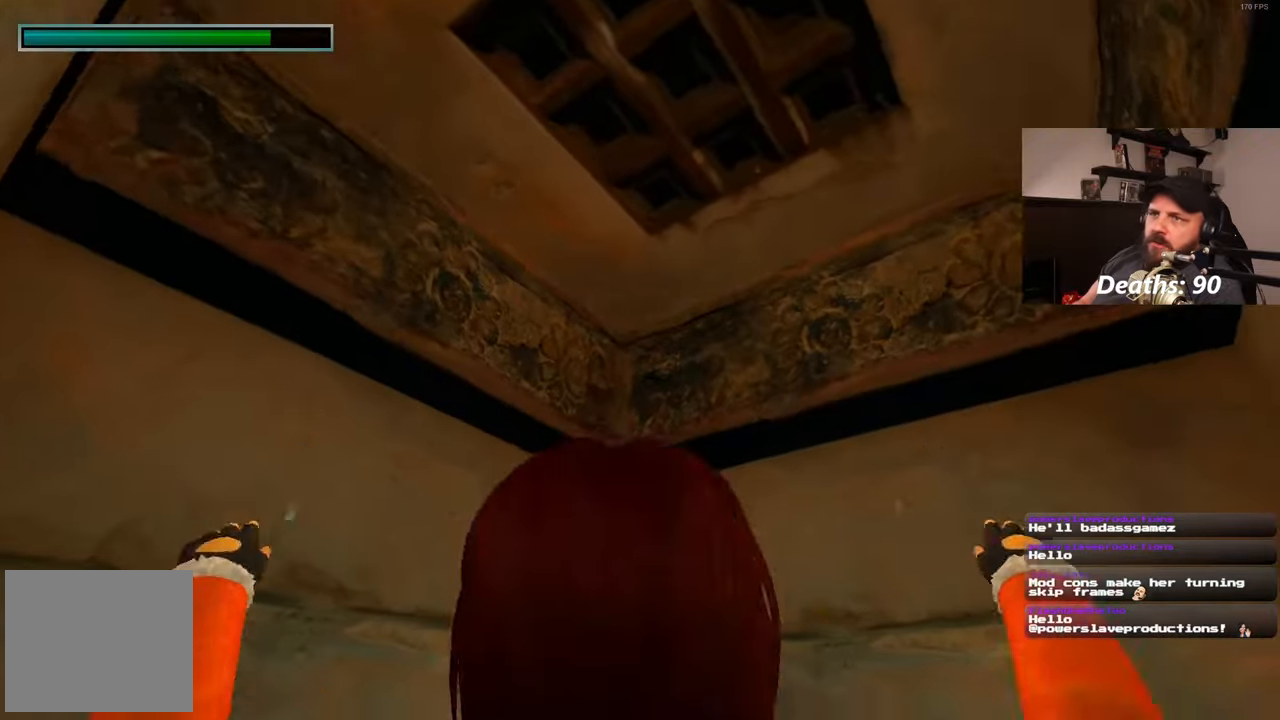
{"buttons": [], "left_stick": "center", "right_stick": "center", "events": []}
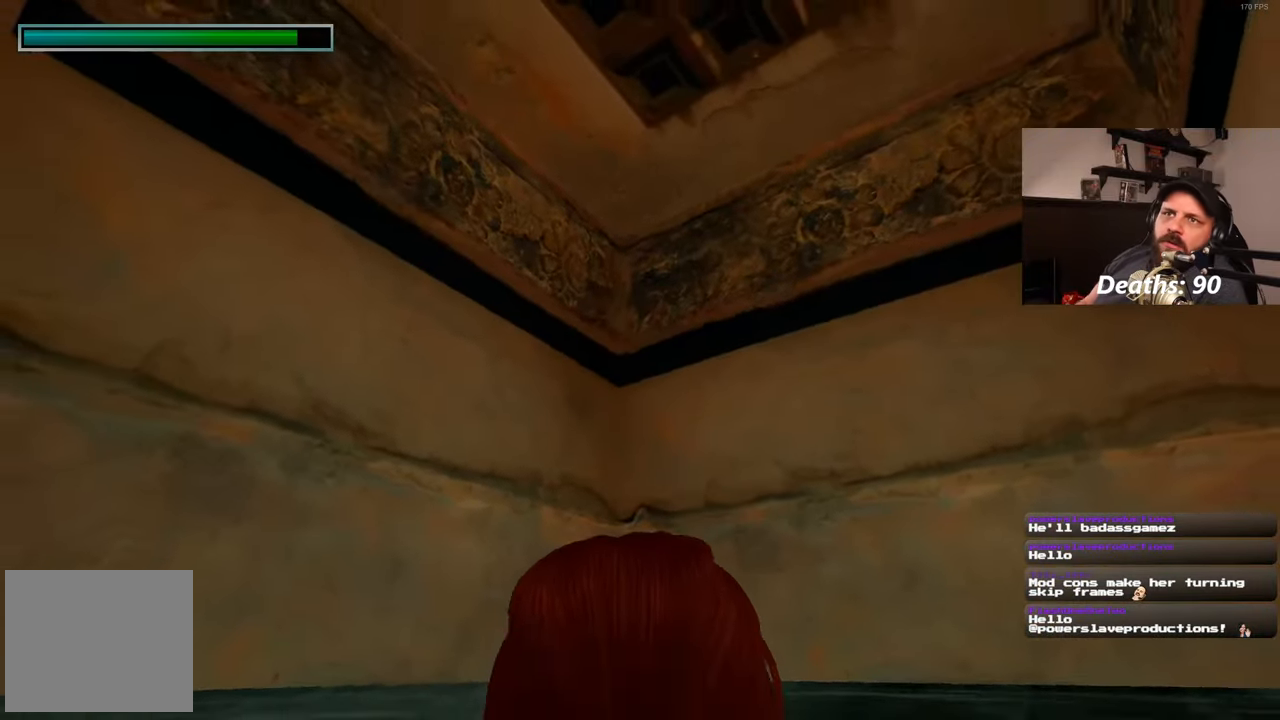
{"buttons": [], "left_stick": "center", "right_stick": "center", "events": []}
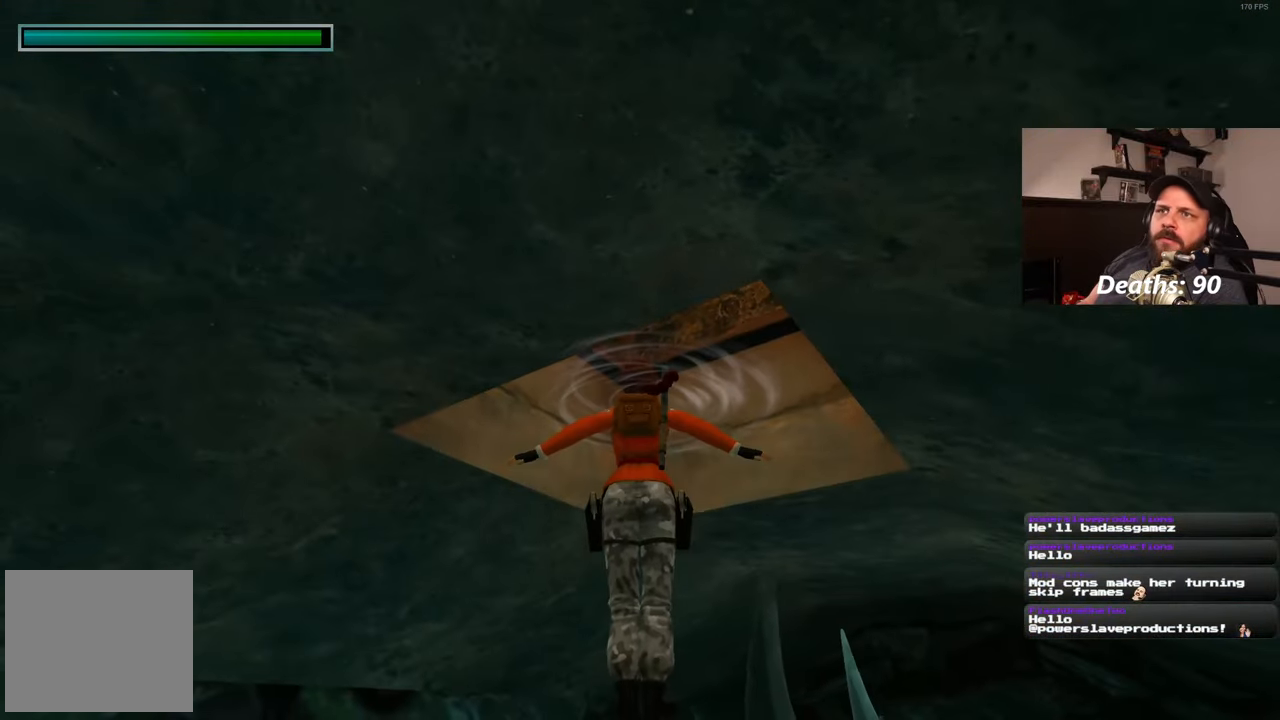
{"buttons": [], "left_stick": "center", "right_stick": "center", "events": []}
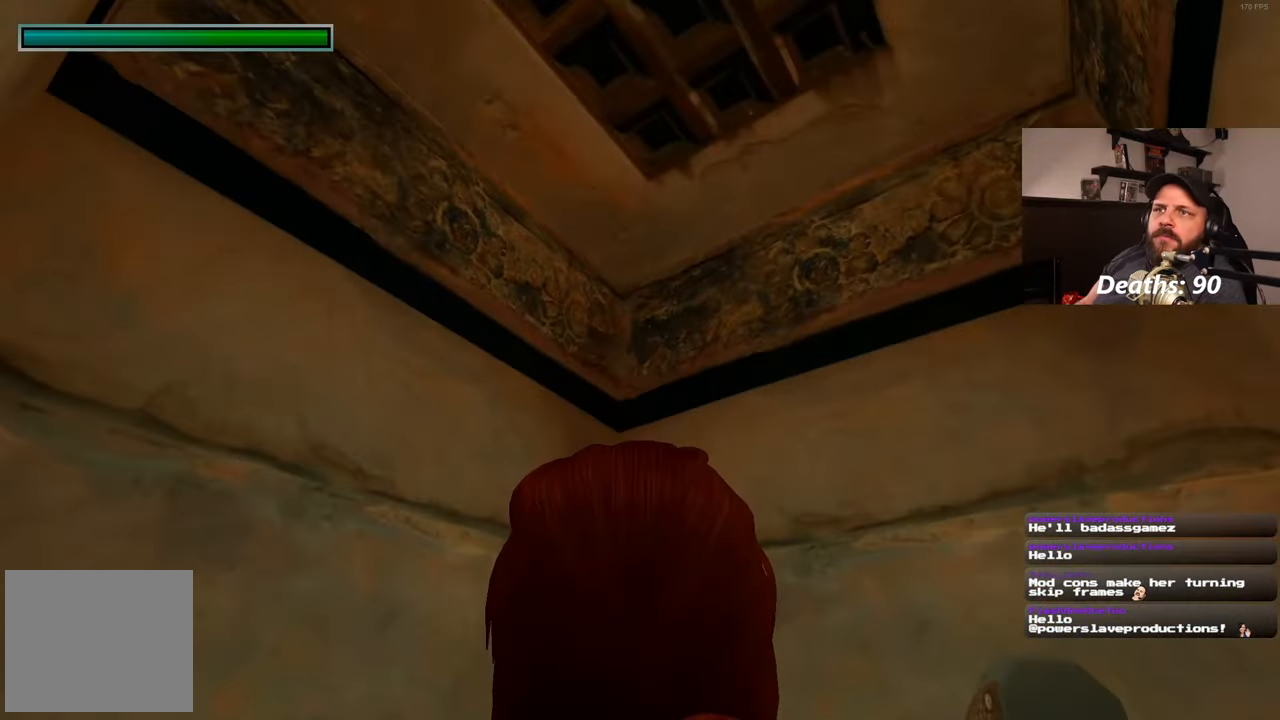
{"buttons": [], "left_stick": "center", "right_stick": "center", "events": []}
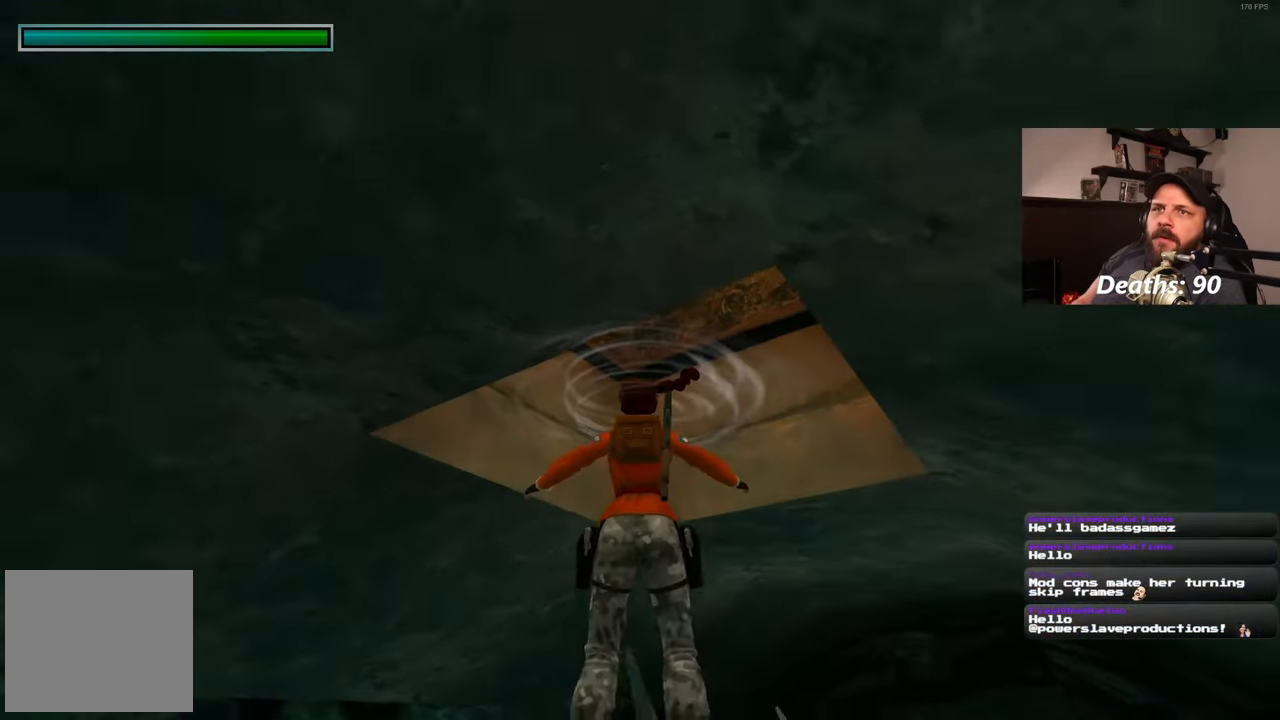
{"buttons": [], "left_stick": "center", "right_stick": "center", "events": []}
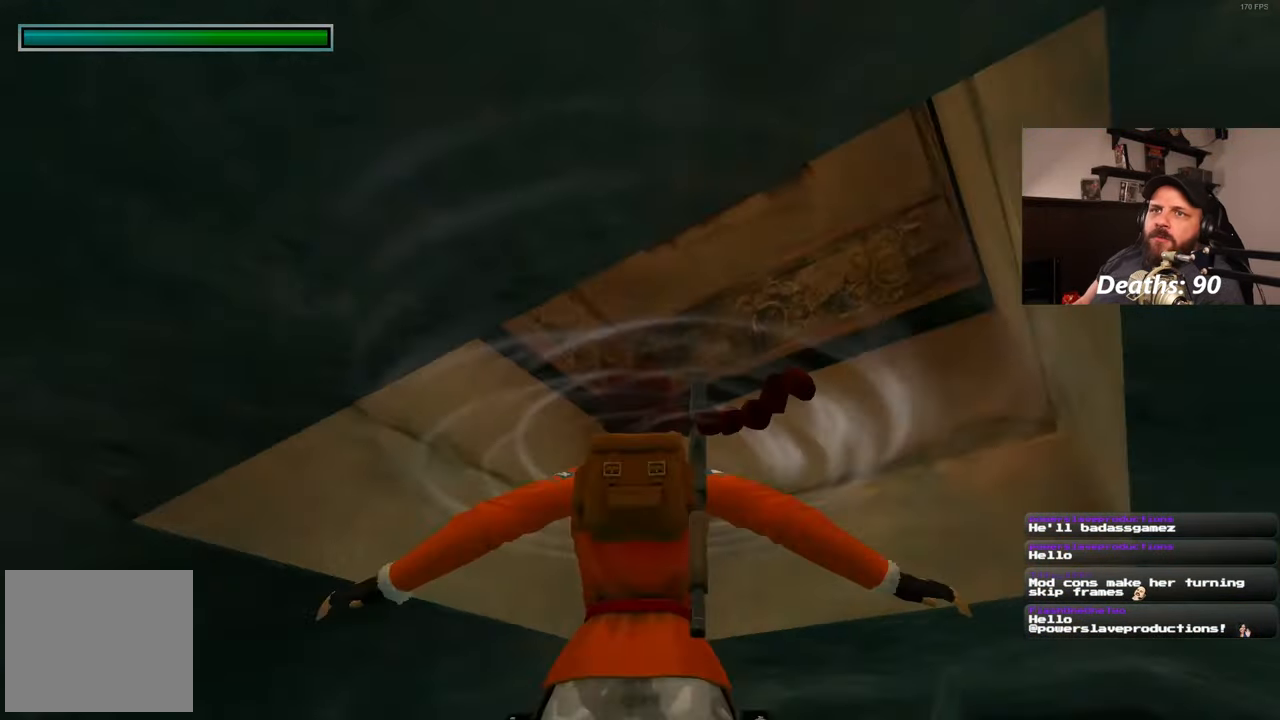
{"buttons": [], "left_stick": "center", "right_stick": "center", "events": []}
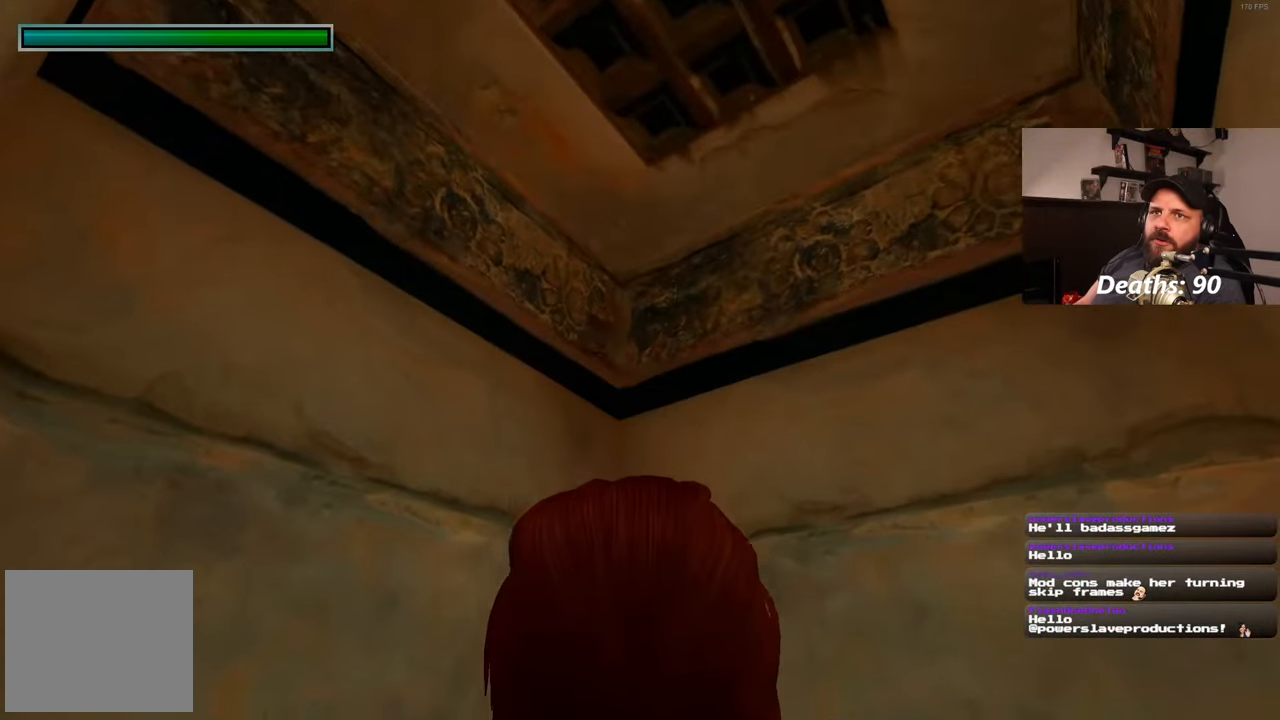
{"buttons": [], "left_stick": "center", "right_stick": "center"}
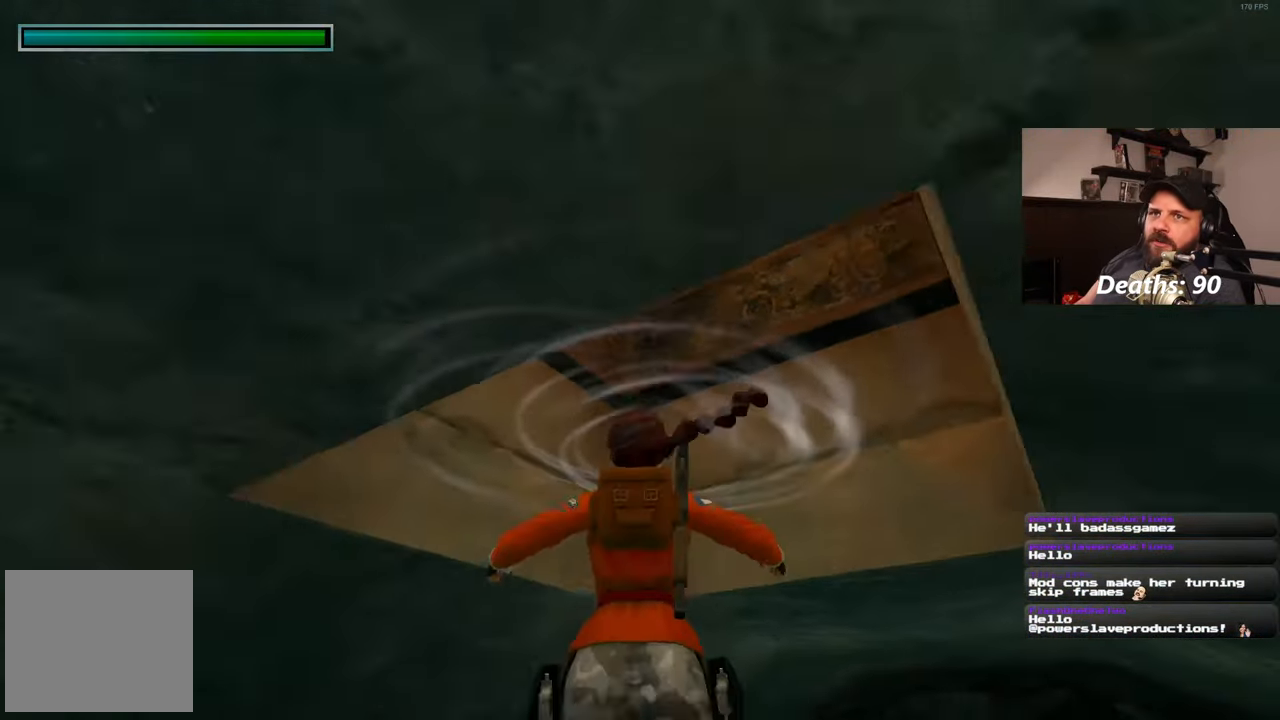
{"buttons": [], "left_stick": "center", "right_stick": "center", "events": []}
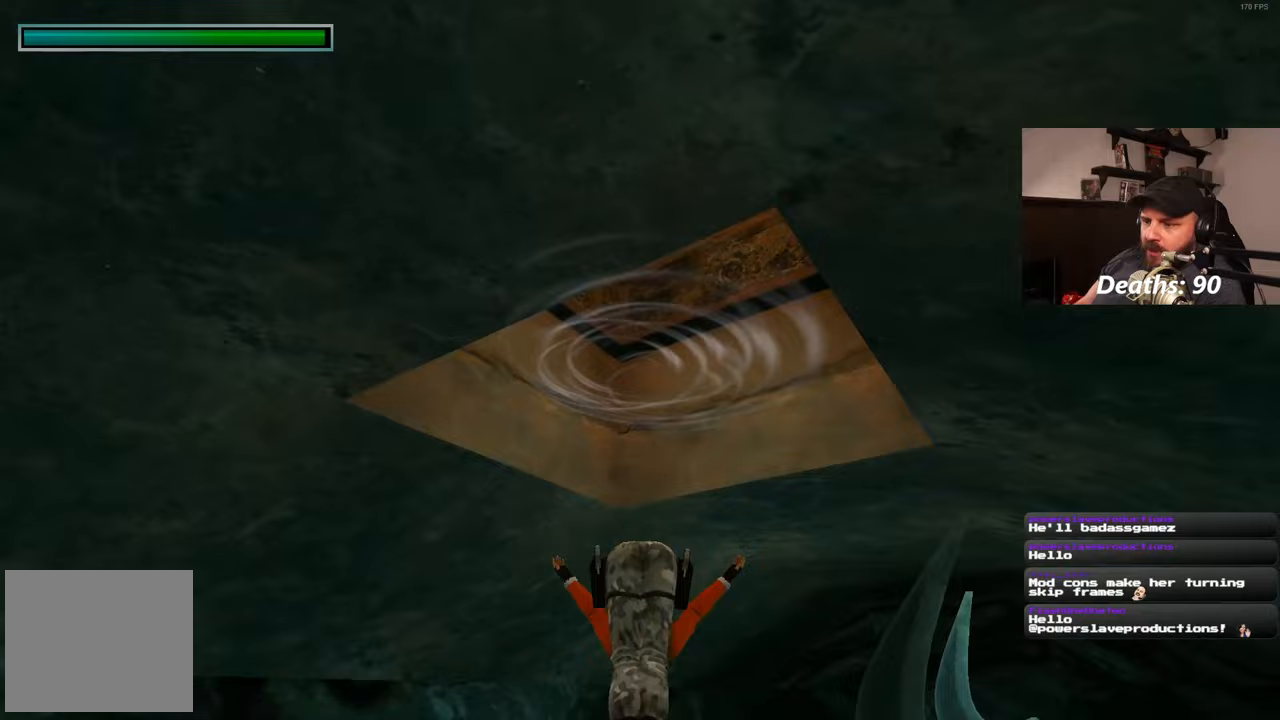
{"buttons": [], "left_stick": "up-left", "right_stick": "down", "events": [[383, "left_stick", "up-left"], [383, "right_stick", "down"]]}
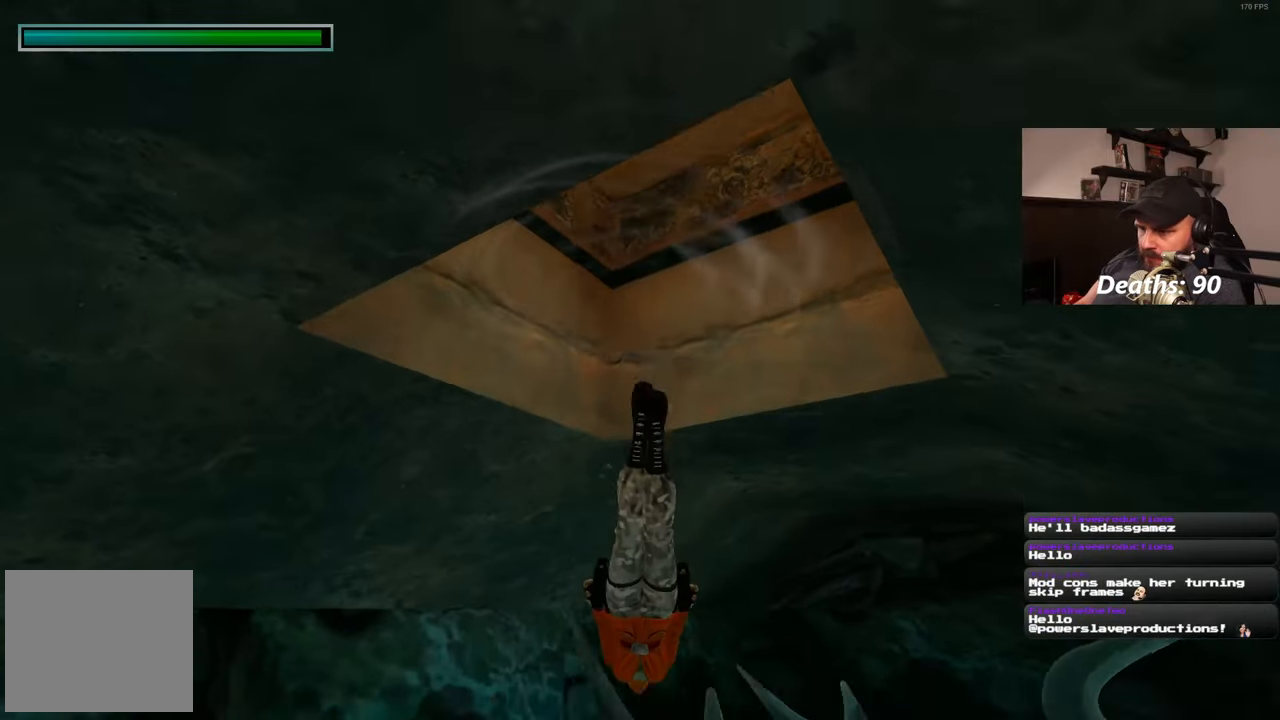
{"buttons": [], "left_stick": "up-left", "right_stick": "down", "events": []}
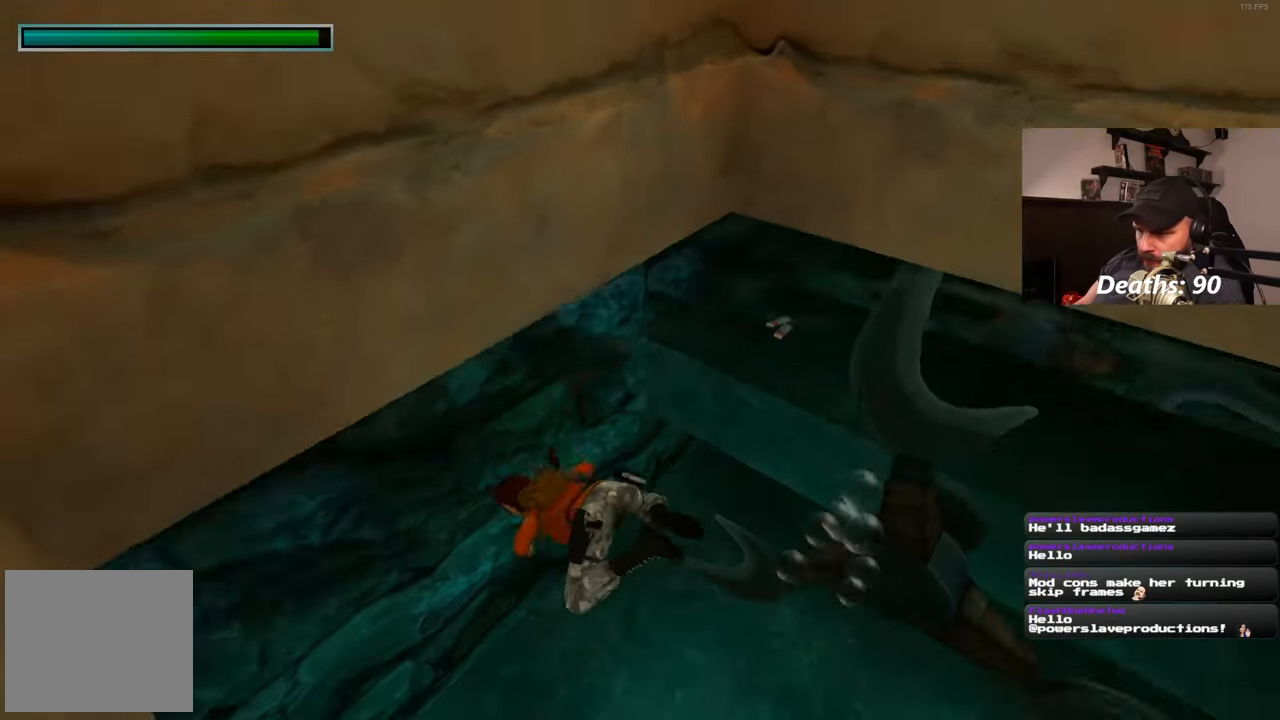
{"buttons": [], "left_stick": "up", "right_stick": "down", "events": [[367, "left_stick", "up"]]}
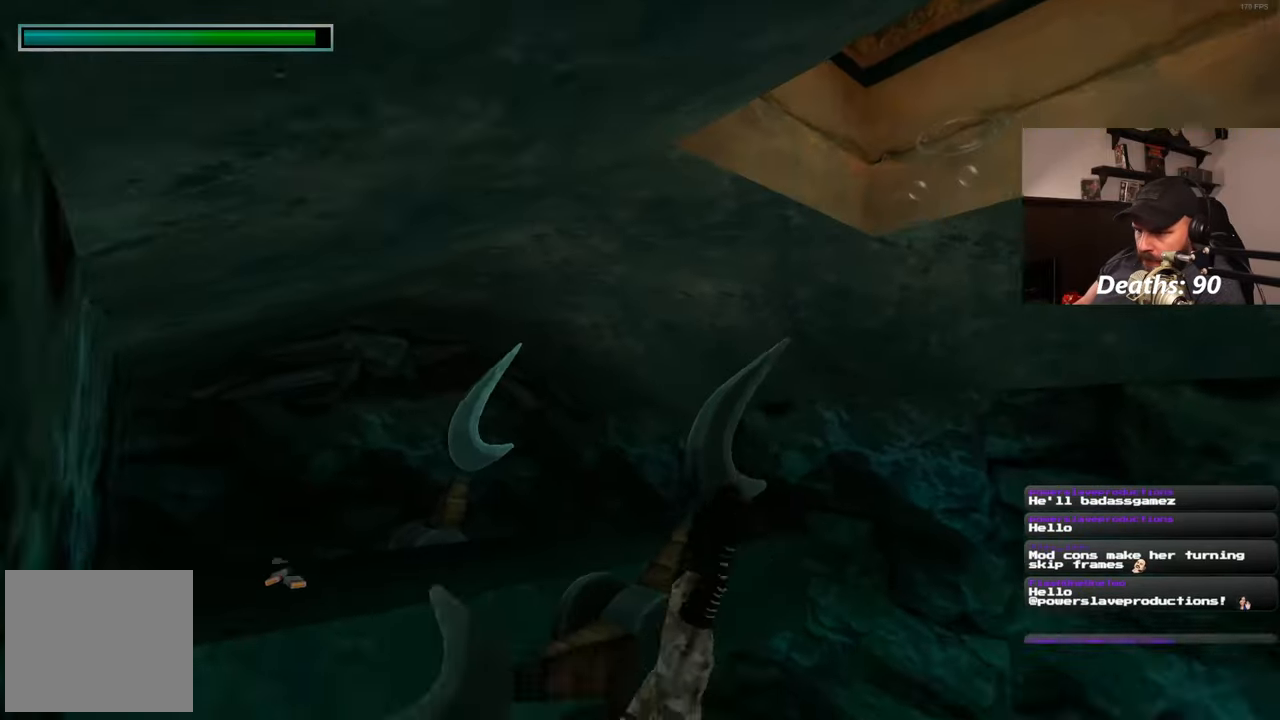
{"buttons": [], "left_stick": "up", "right_stick": "left", "events": [[17, "left_stick", "up-left"], [433, "right_stick", "left"], [483, "left_stick", "up"]]}
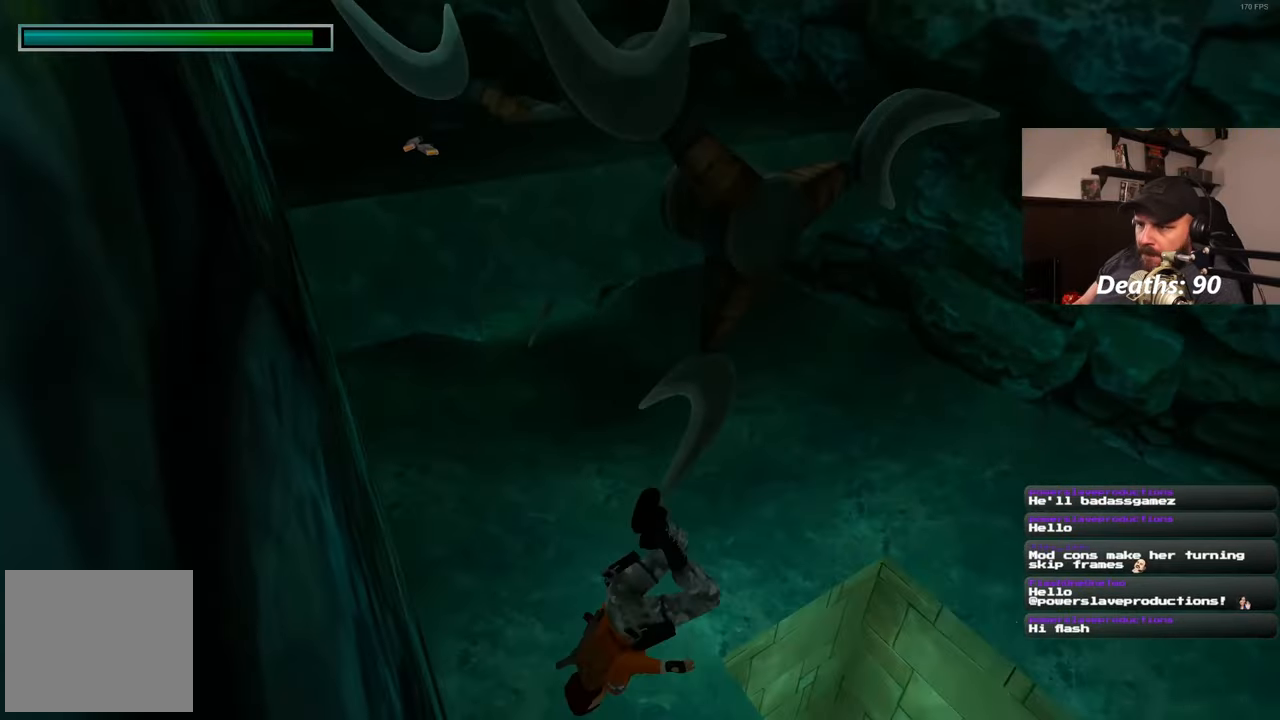
{"buttons": [], "left_stick": "center", "right_stick": "up", "events": [[100, "right_stick", "center"], [200, "left_stick", "center"], [367, "right_stick", "up-left"], [433, "right_stick", "up"]]}
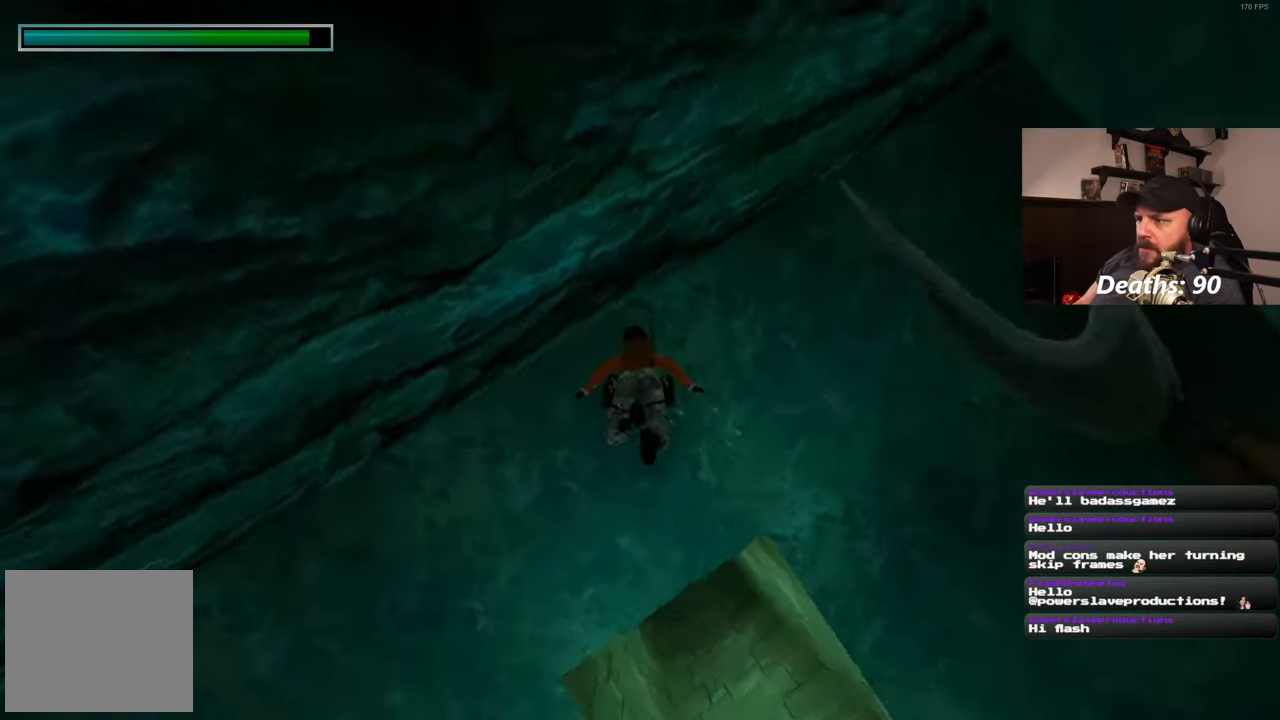
{"buttons": [], "left_stick": "center", "right_stick": "center", "events": [[50, "right_stick", "up-right"], [417, "right_stick", "center"]]}
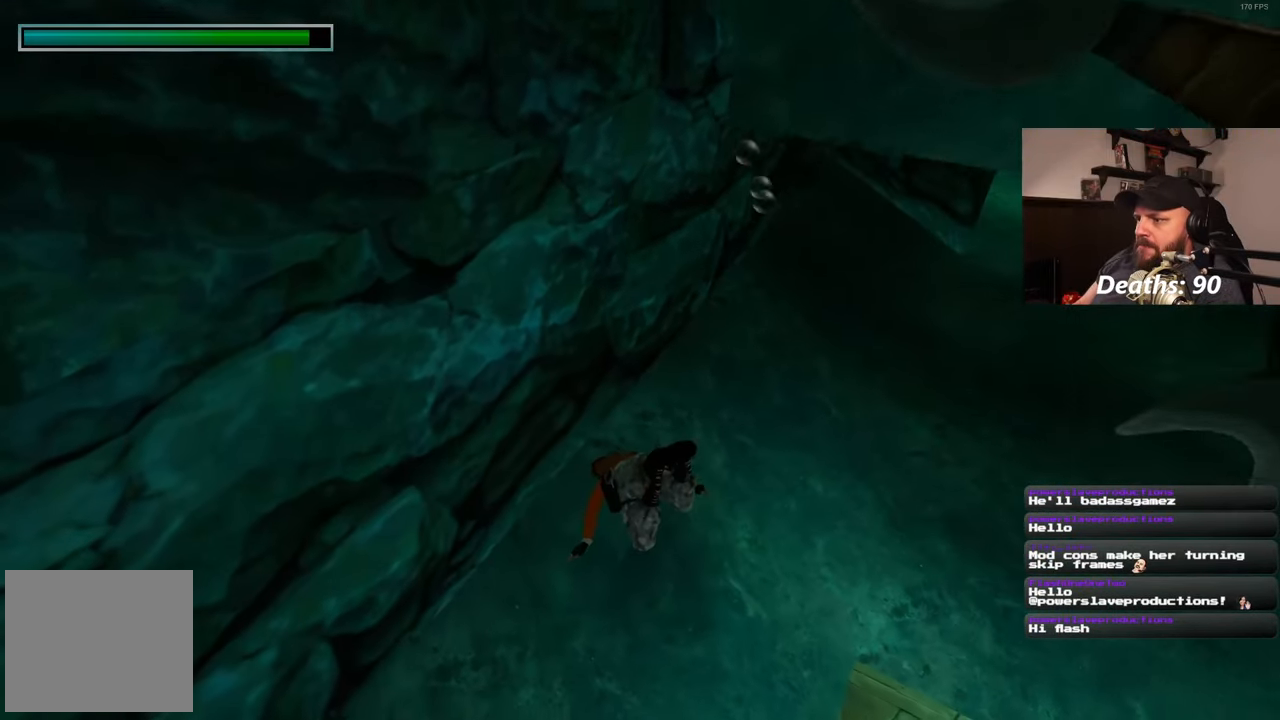
{"buttons": [], "left_stick": "center", "right_stick": "center", "events": [[117, "right_stick", "up-right"], [483, "right_stick", "center"]]}
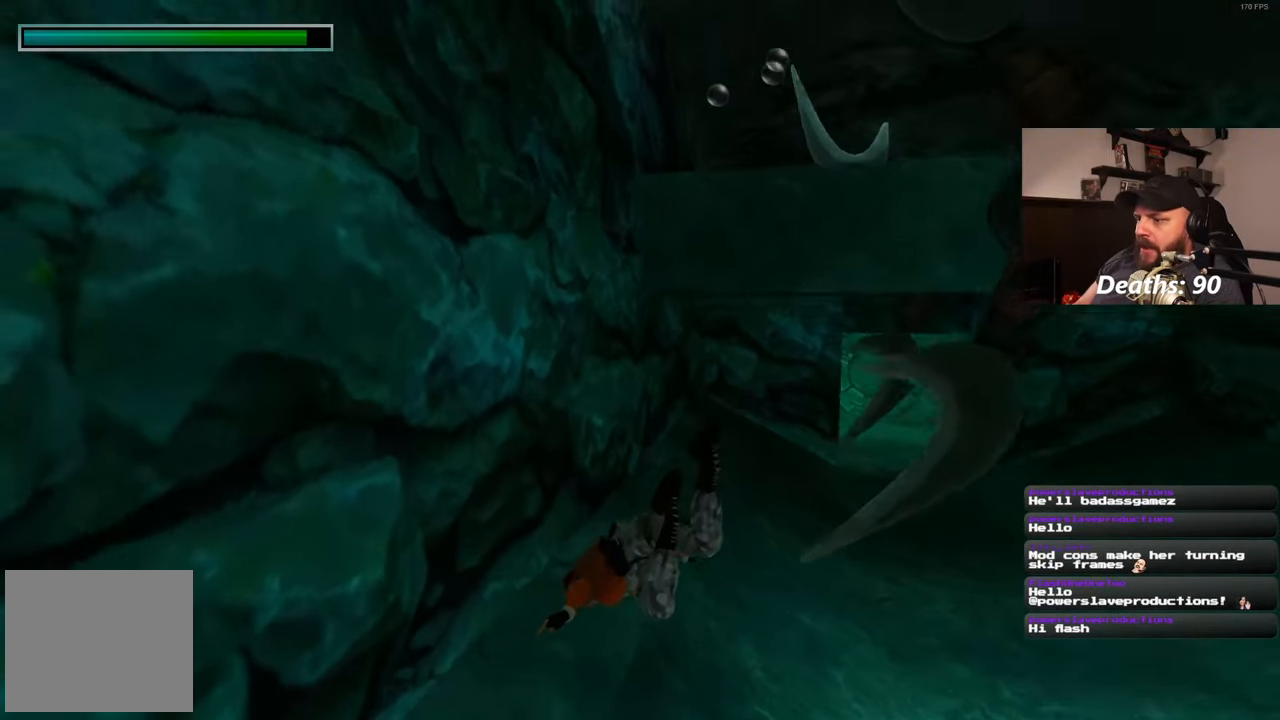
{"buttons": [], "left_stick": "up", "right_stick": "down-right", "events": [[233, "left_stick", "up-right"], [433, "right_stick", "down-right"], [500, "left_stick", "up"]]}
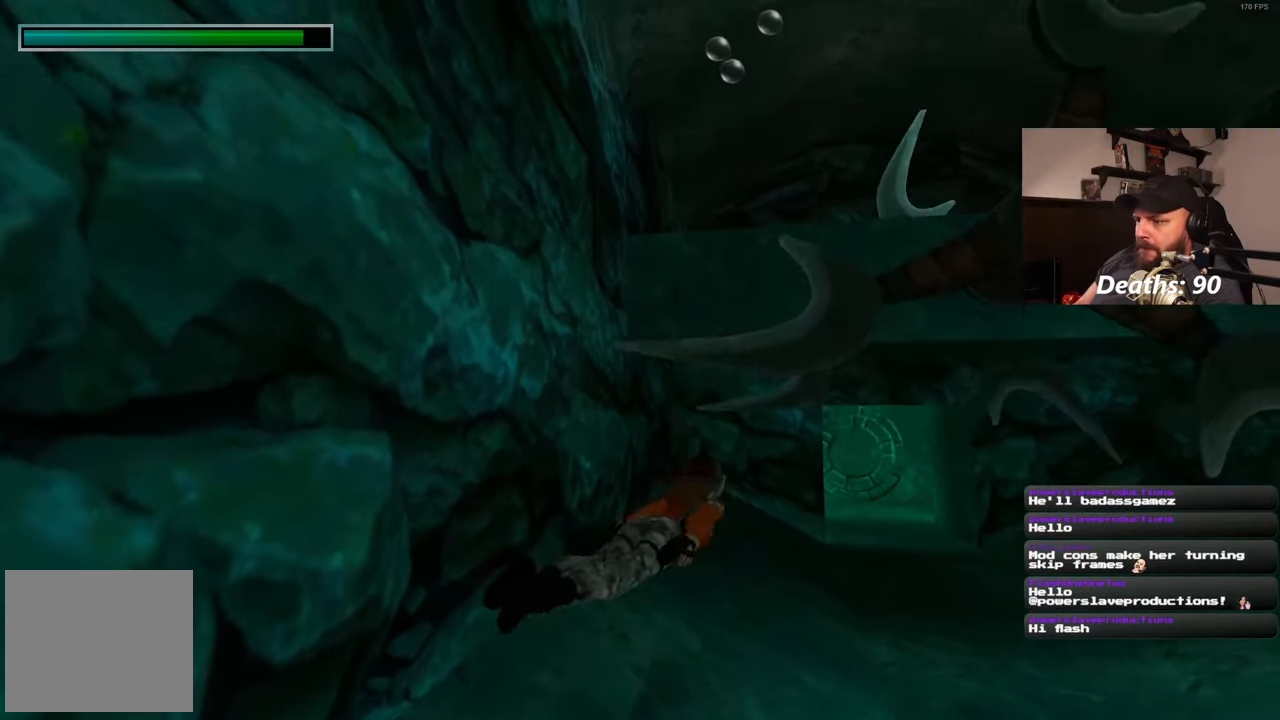
{"buttons": [], "left_stick": "up", "right_stick": "center", "events": [[167, "right_stick", "center"]]}
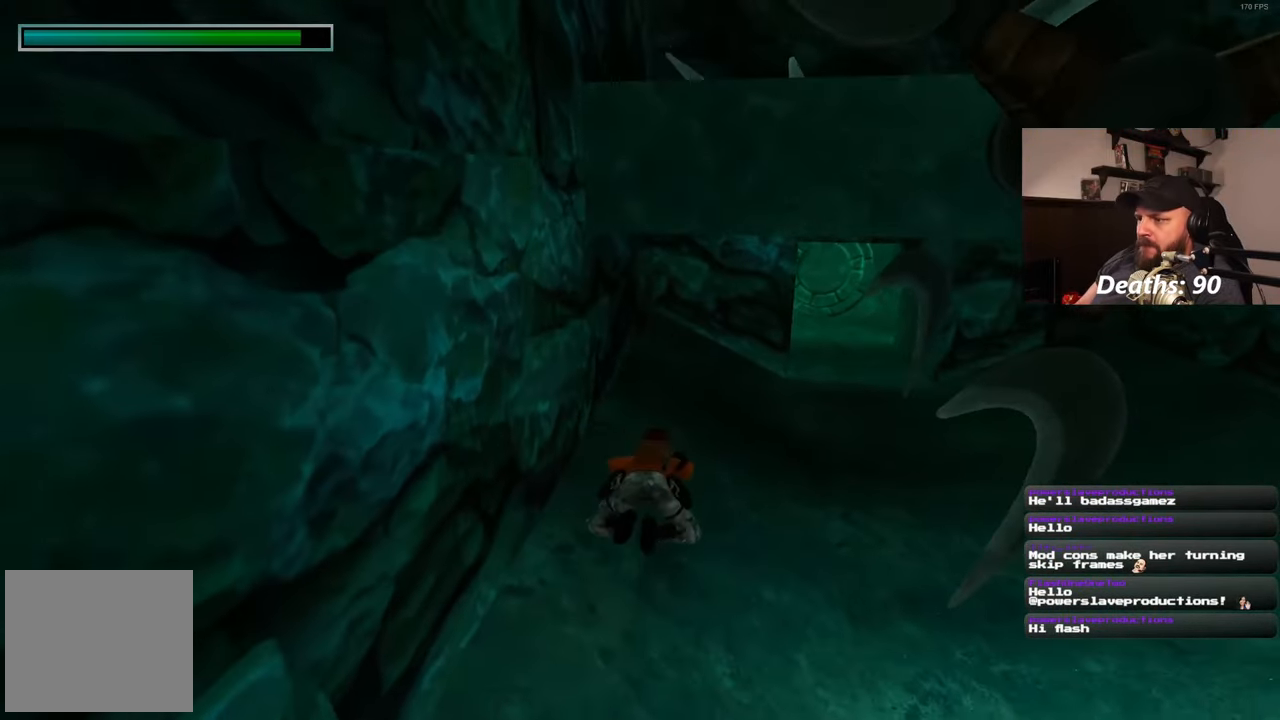
{"buttons": [], "left_stick": "up-right", "right_stick": "center", "events": [[500, "left_stick", "up-right"]]}
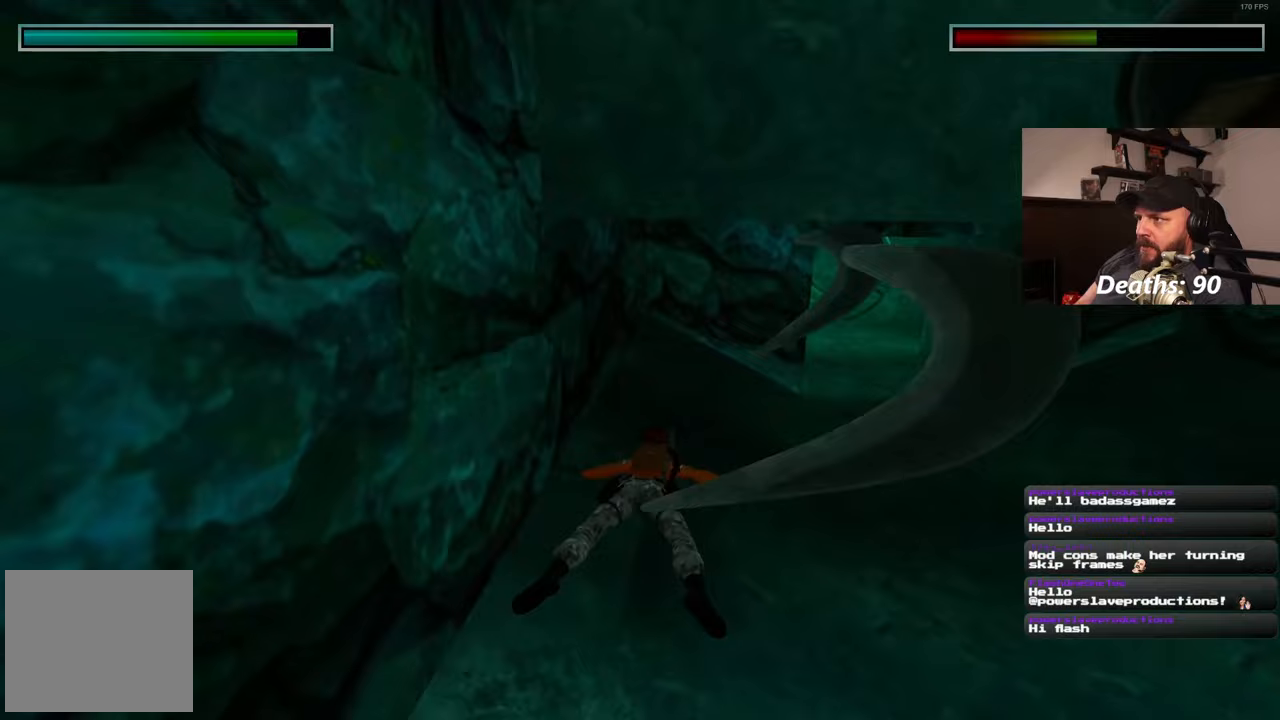
{"buttons": [], "left_stick": "center", "right_stick": "center", "events": [[433, "left_stick", "center"]]}
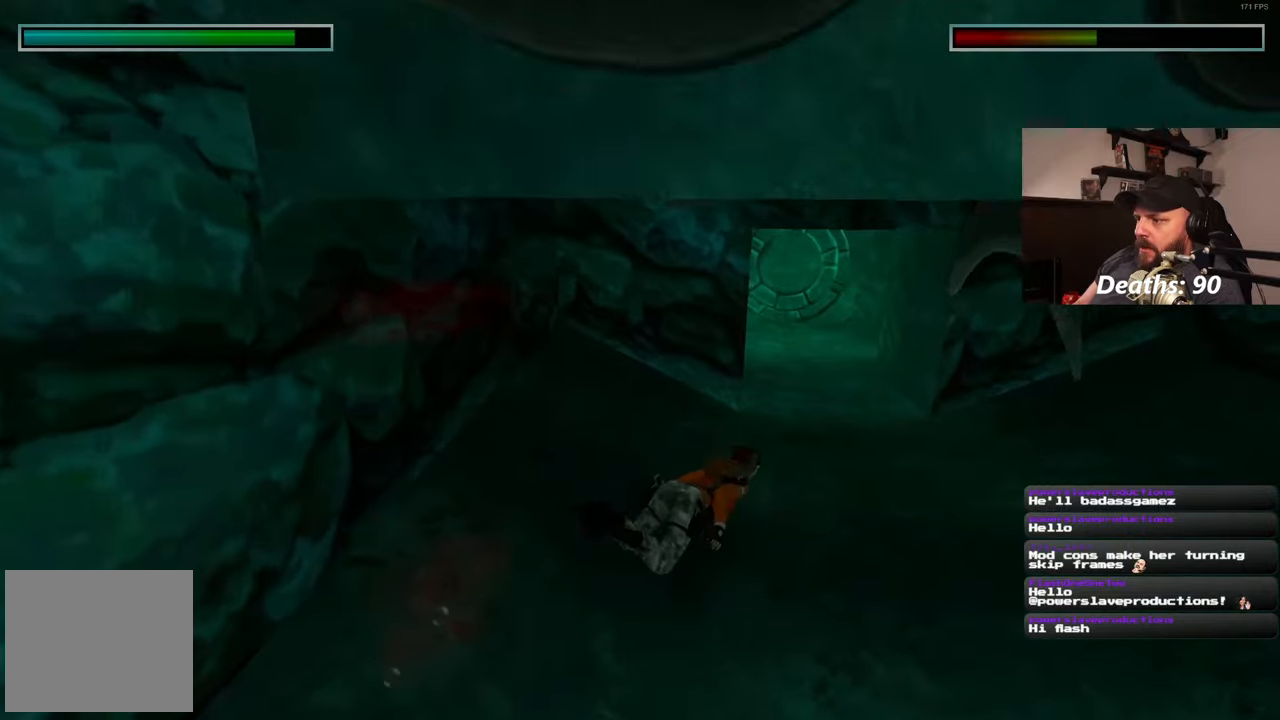
{"buttons": [], "left_stick": "up-right", "right_stick": "down-right", "events": [[200, "left_stick", "up-right"], [333, "right_stick", "down-right"]]}
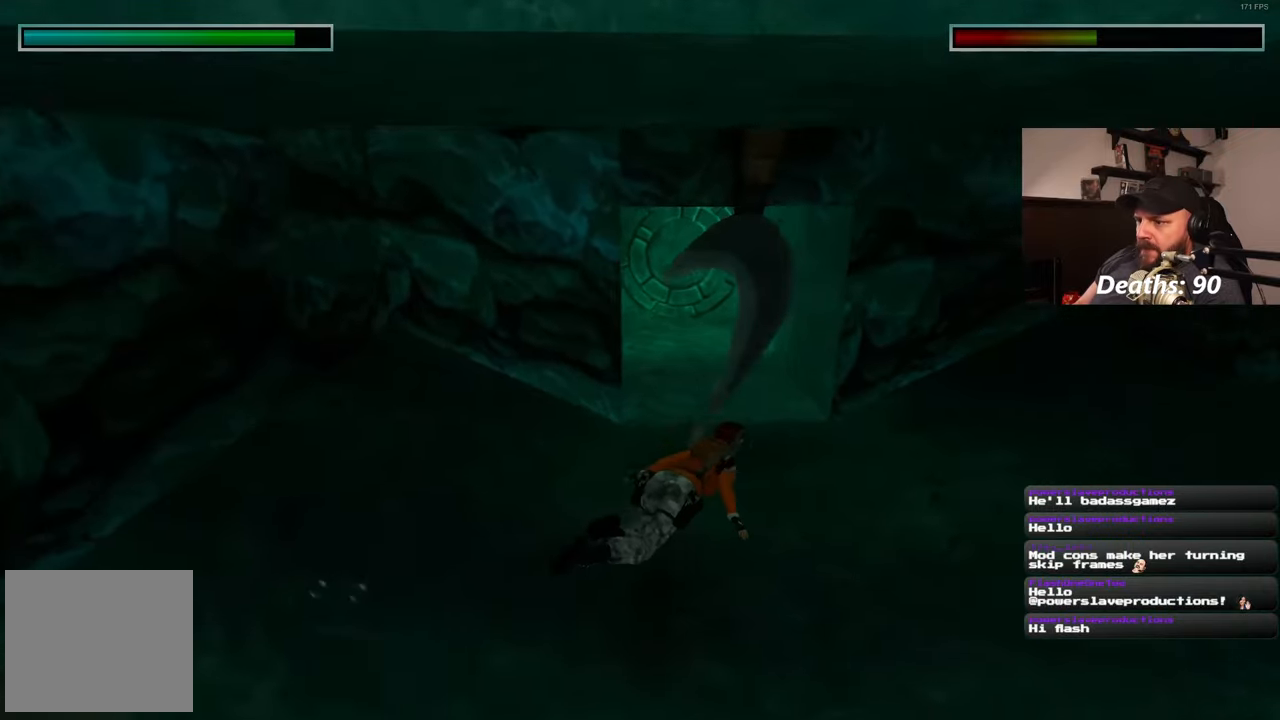
{"buttons": [], "left_stick": "up", "right_stick": "center", "events": [[33, "right_stick", "center"], [133, "left_stick", "up"]]}
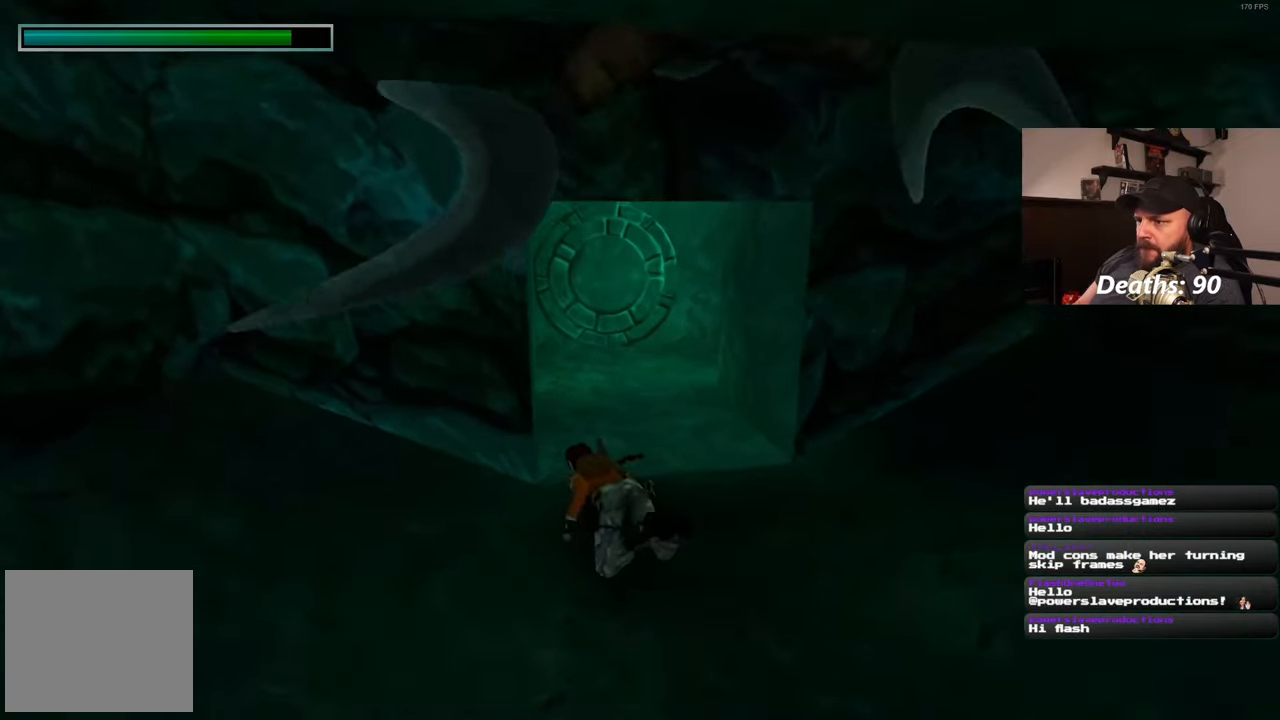
{"buttons": [], "left_stick": "up", "right_stick": "center", "events": [[83, "right_stick", "up"], [200, "right_stick", "center"]]}
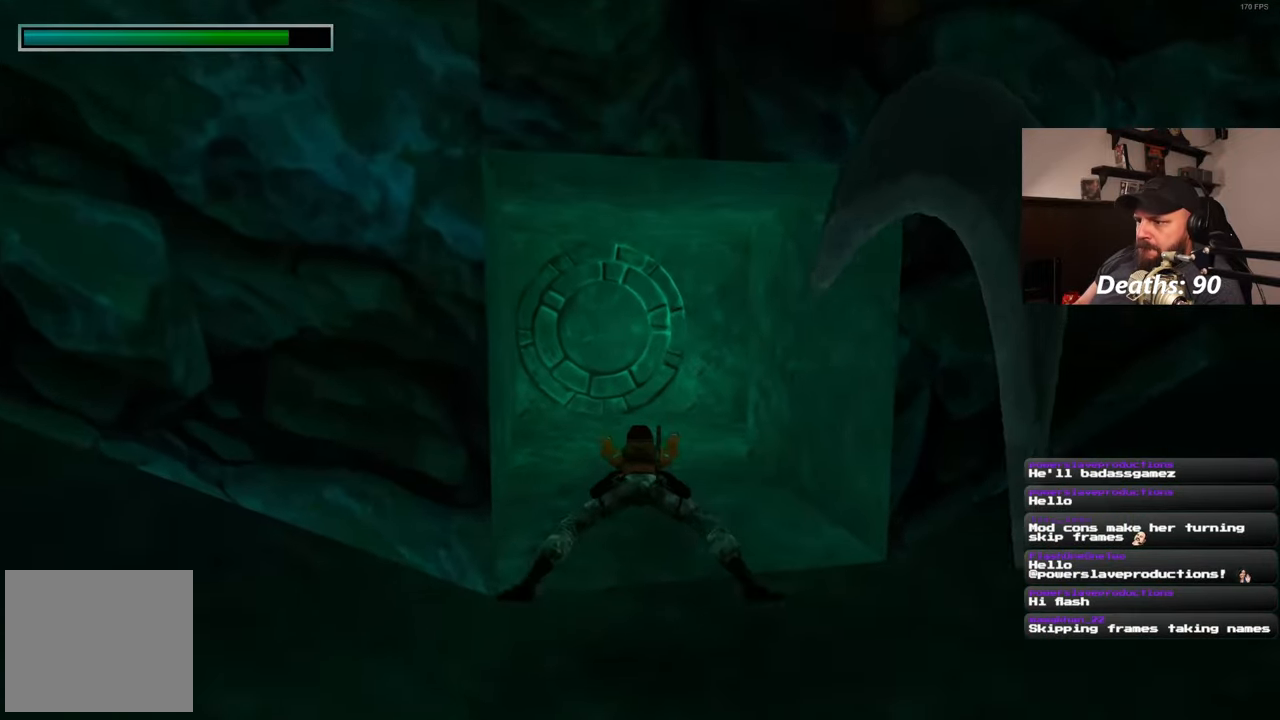
{"buttons": [], "left_stick": "up", "right_stick": "center", "events": []}
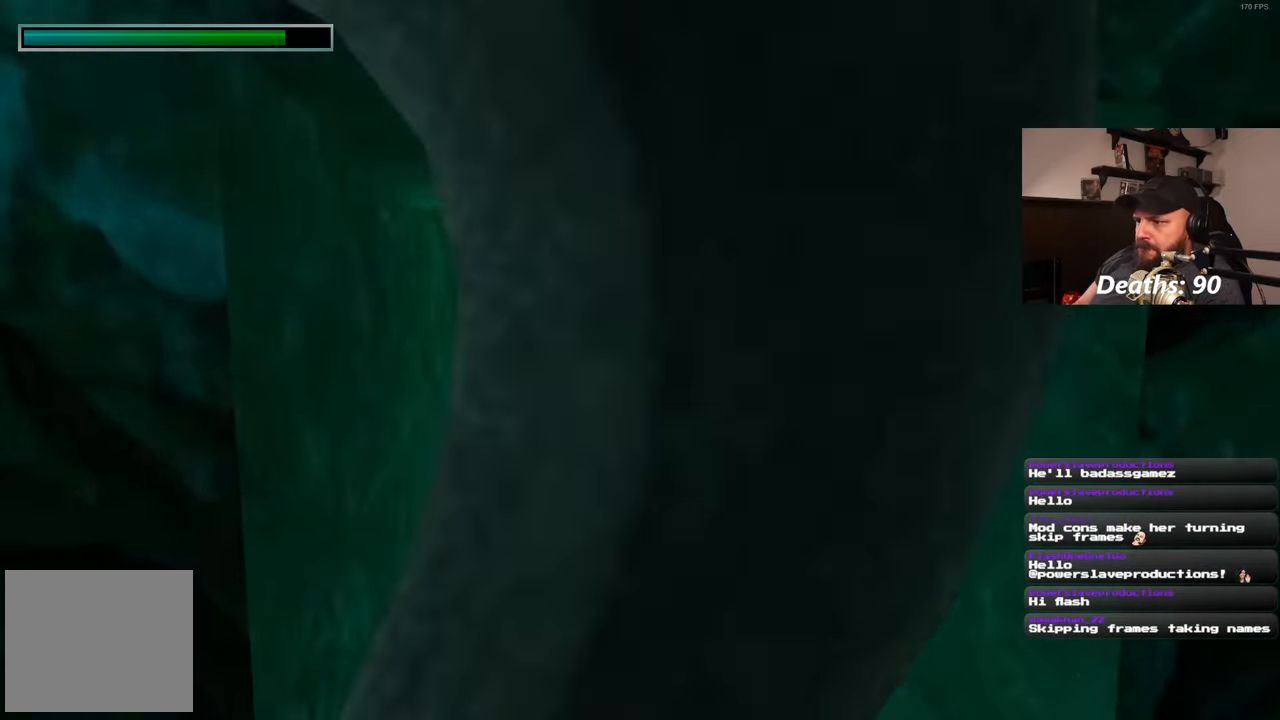
{"buttons": [], "left_stick": "up", "right_stick": "right", "events": [[167, "right_stick", "right"]]}
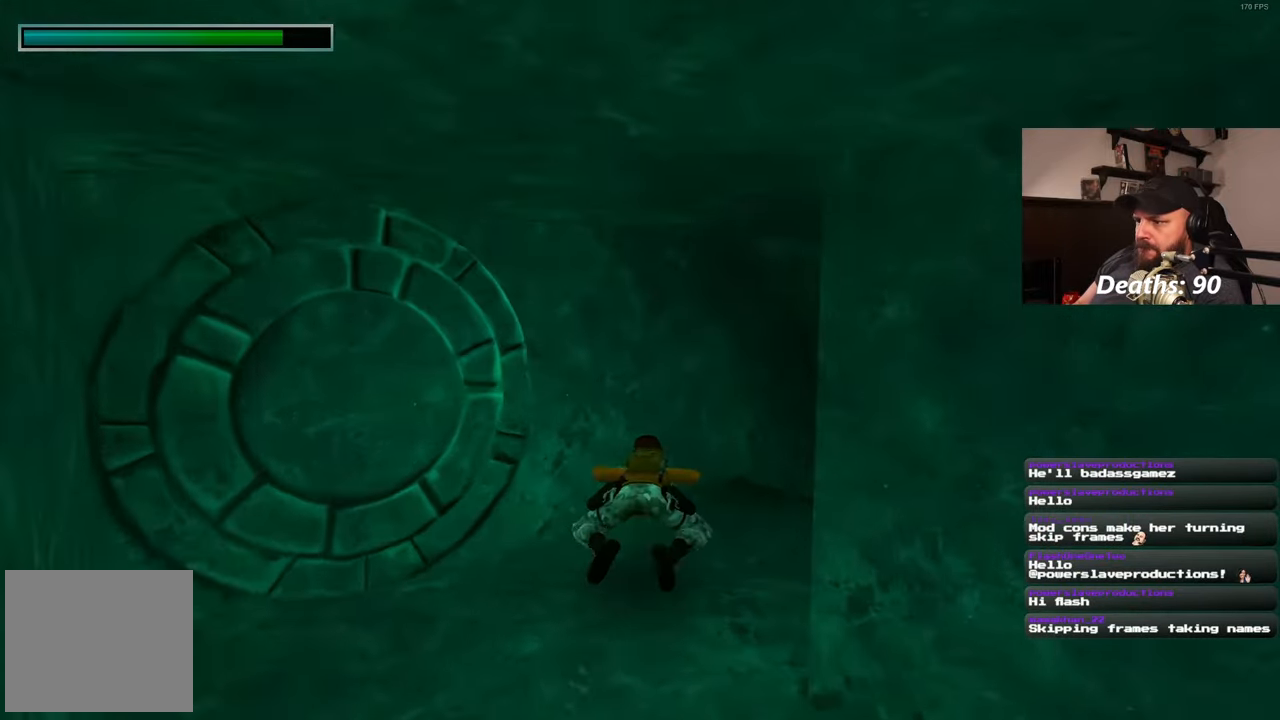
{"buttons": [], "left_stick": "up-right", "right_stick": "down", "events": [[300, "right_stick", "center"], [367, "left_stick", "up-right"], [450, "right_stick", "down"]]}